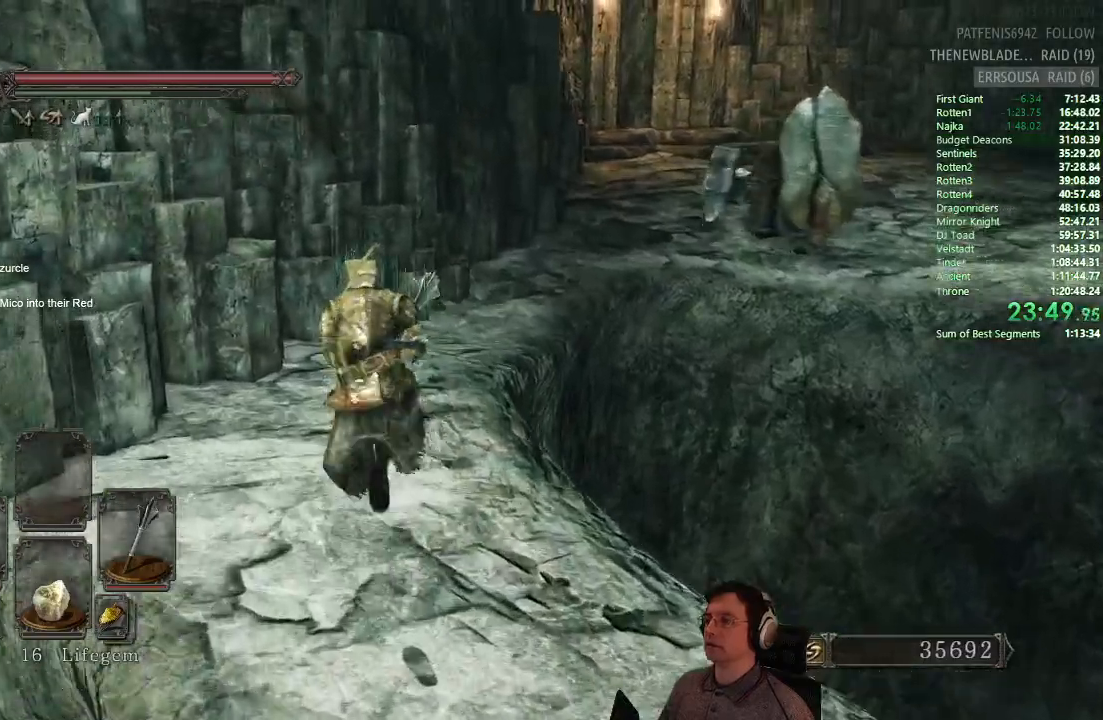
Gameplay with a controller (PlayStation layout); each line is a JSON object with the inputs held at the frame after it. "events" lists button and stick changes between this image and that frame as [ms after this image, input, new state], when the widget could be followed in between.
{"buttons": ["CIRCLE"], "left_stick": "up", "right_stick": "center", "events": []}
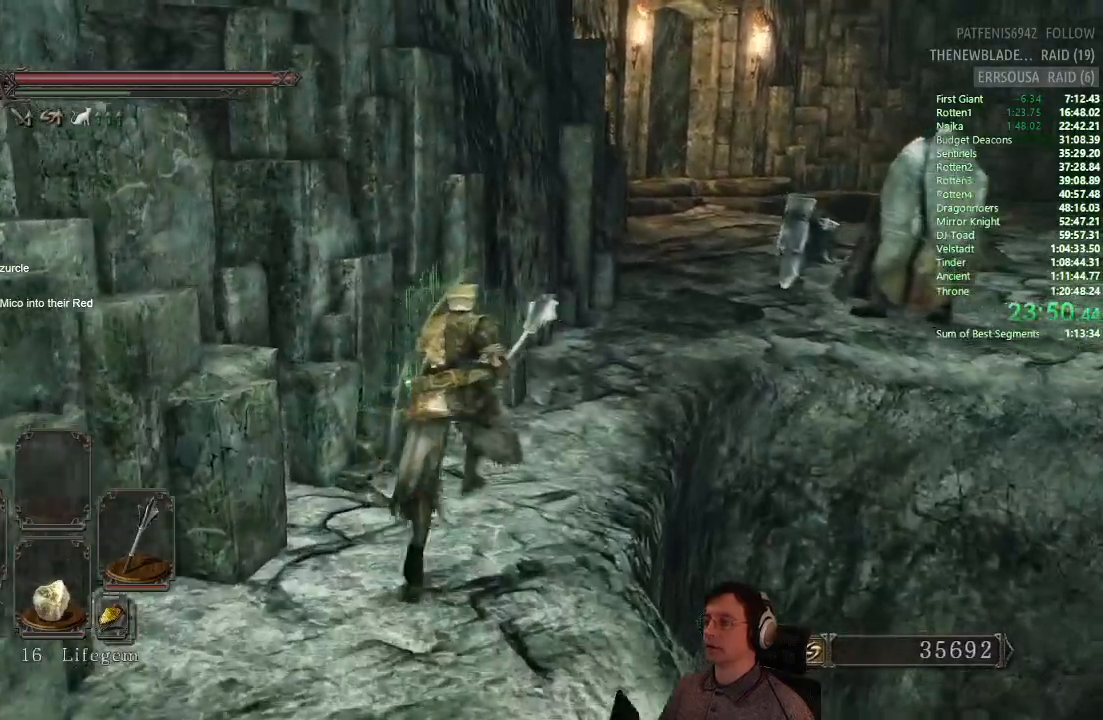
{"buttons": ["CIRCLE"], "left_stick": "up", "right_stick": "center"}
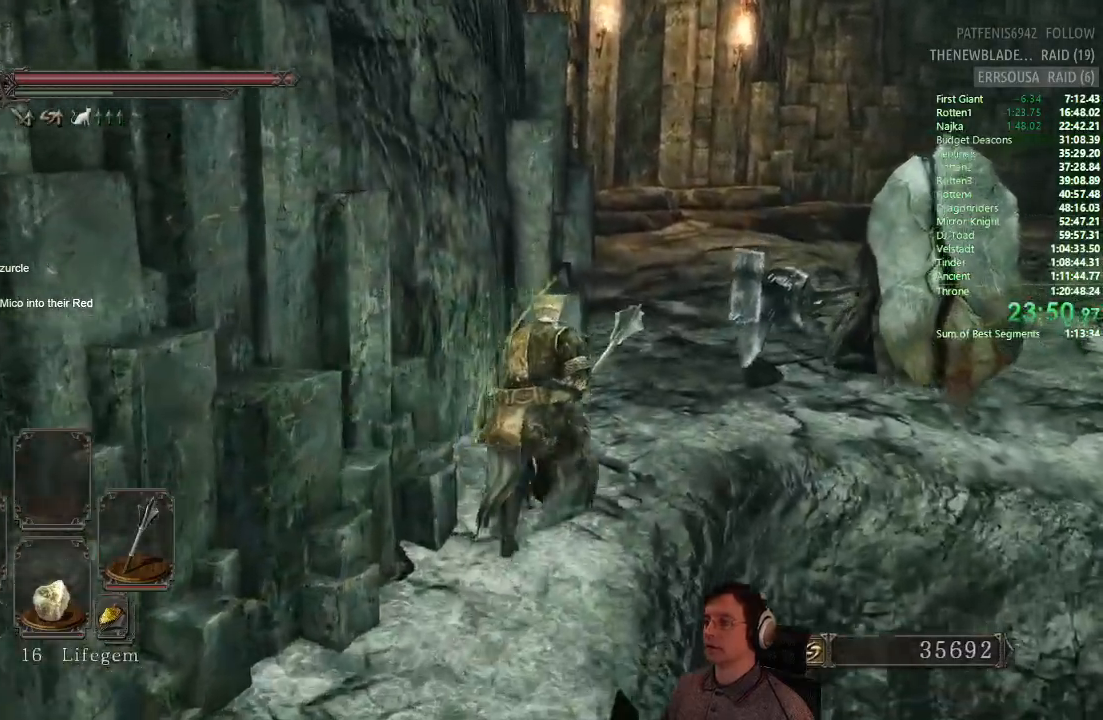
{"buttons": ["CIRCLE"], "left_stick": "up", "right_stick": "center", "events": []}
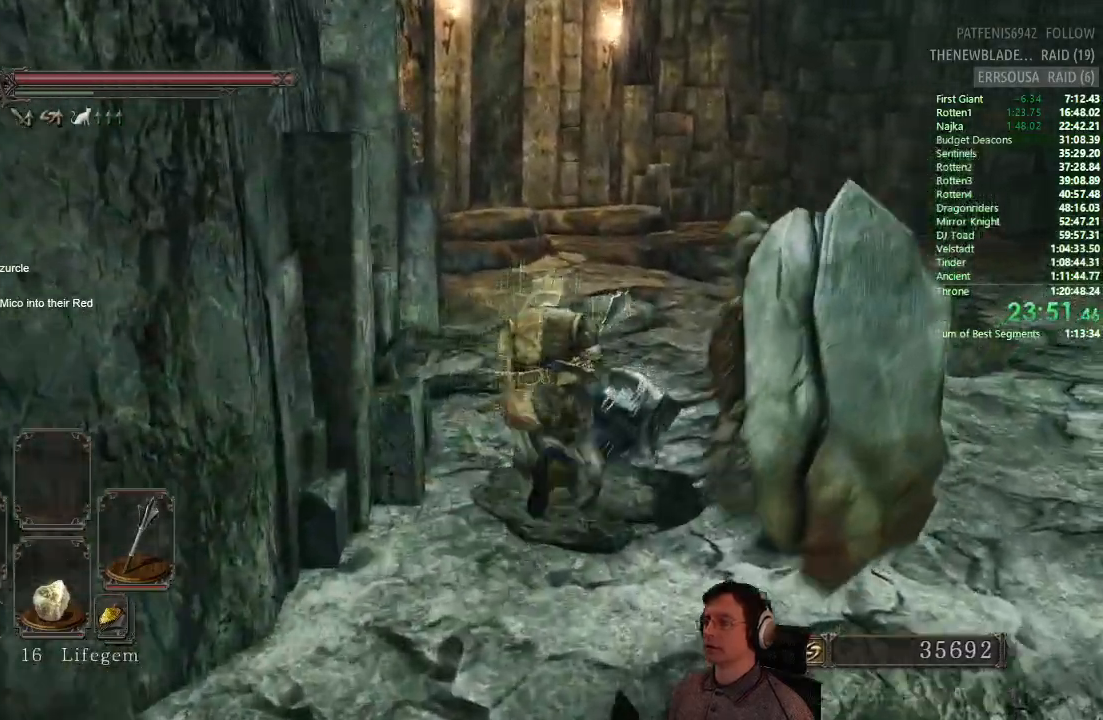
{"buttons": ["CIRCLE"], "left_stick": "up", "right_stick": "center", "events": []}
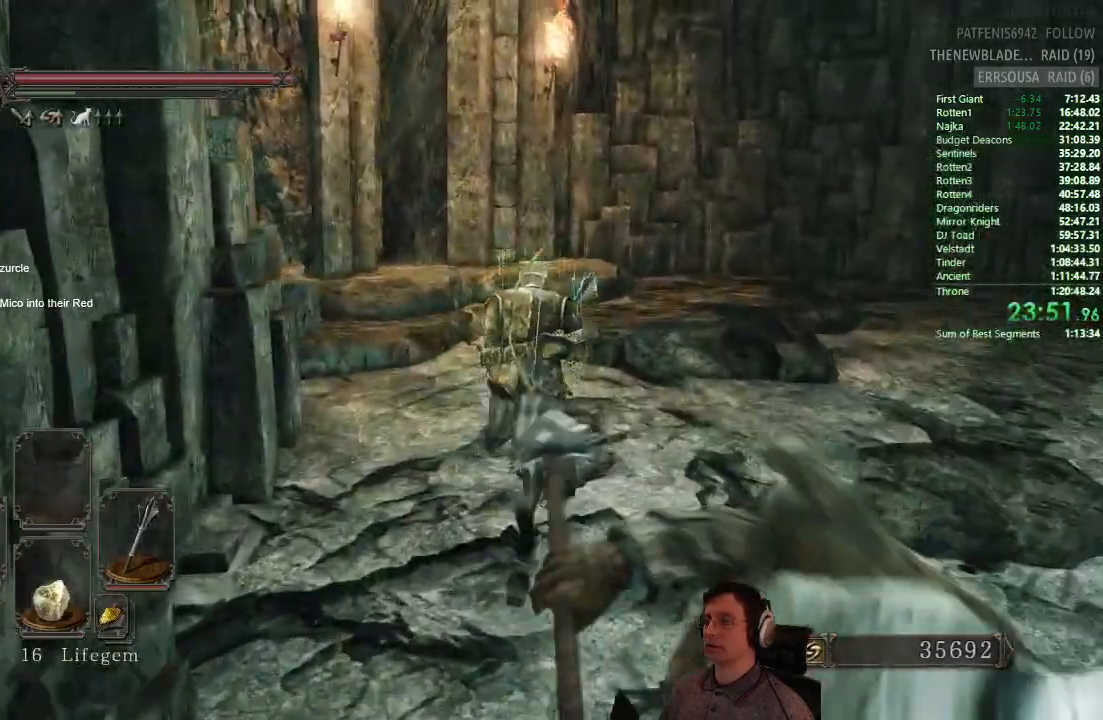
{"buttons": ["CIRCLE"], "left_stick": "up", "right_stick": "center", "events": [[133, "CIRCLE", "up"], [417, "CIRCLE", "down"]]}